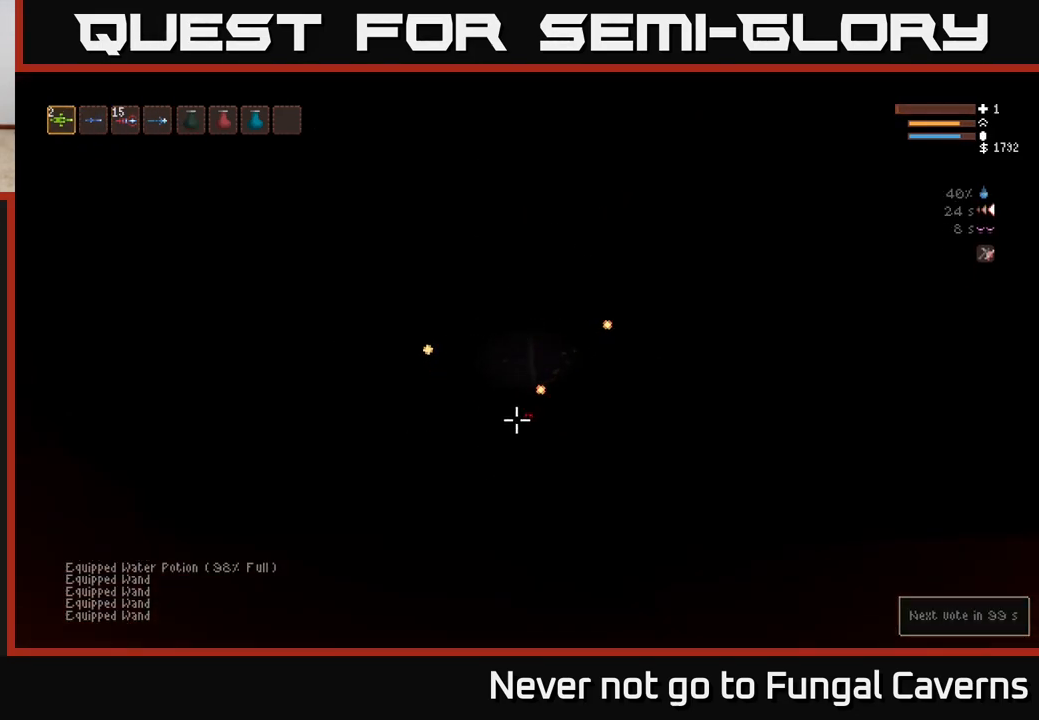
Gameplay with a controller (Xbox layout); each line is a JSON object with the inputs held at the frame after it. "events" lists button and stick changes between this image and that frame as [ms after this image, input, new state], when the widget could be followed in between.
{"buttons": [], "left_stick": "center", "right_stick": "down-left", "events": [[33, "left_stick", "left"], [183, "left_stick", "center"], [200, "R2", "down"], [267, "L2", "up"], [350, "R2", "up"]]}
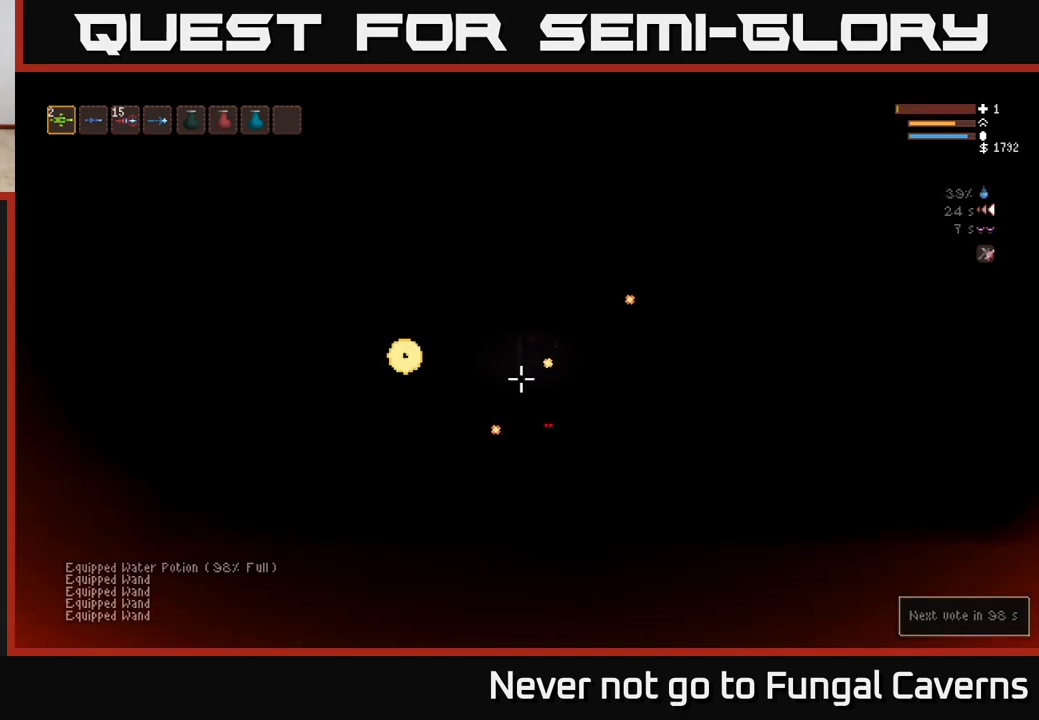
{"buttons": [], "left_stick": "left", "right_stick": "down", "events": [[50, "left_stick", "left"], [117, "R2", "down"], [133, "L2", "down"], [200, "left_stick", "right"], [300, "R2", "up"], [300, "right_stick", "down"], [367, "left_stick", "center"], [383, "L2", "up"], [417, "left_stick", "left"]]}
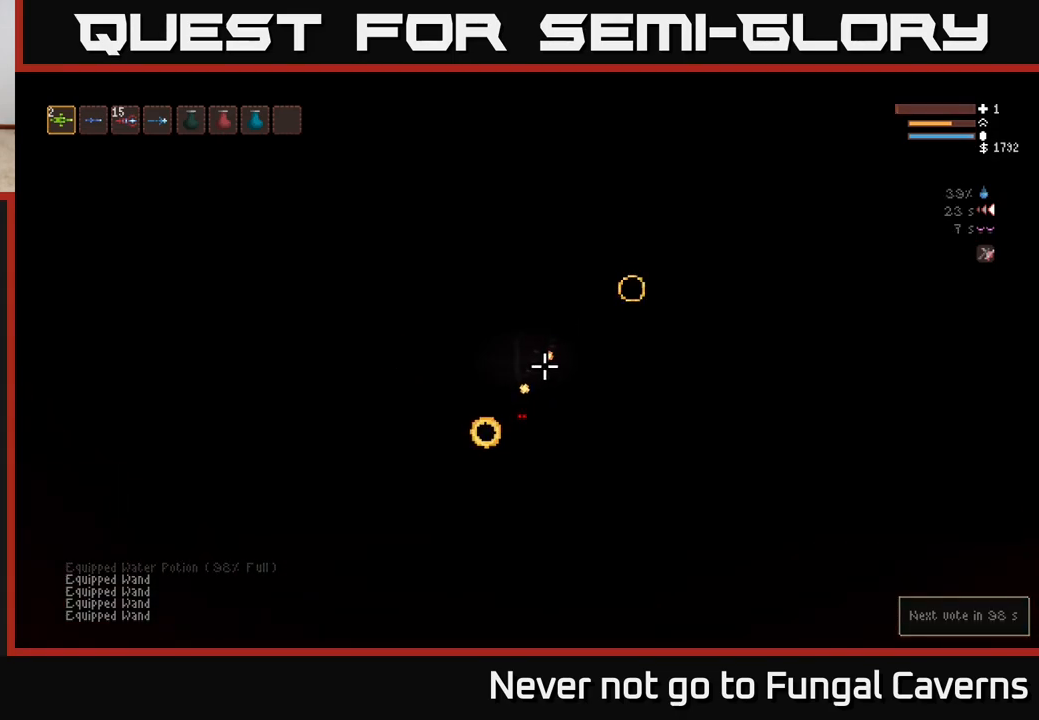
{"buttons": [], "left_stick": "right", "right_stick": "down", "events": [[17, "R2", "down"], [17, "left_stick", "center"], [167, "R2", "up"], [200, "left_stick", "right"], [283, "L2", "down"], [500, "L2", "up"]]}
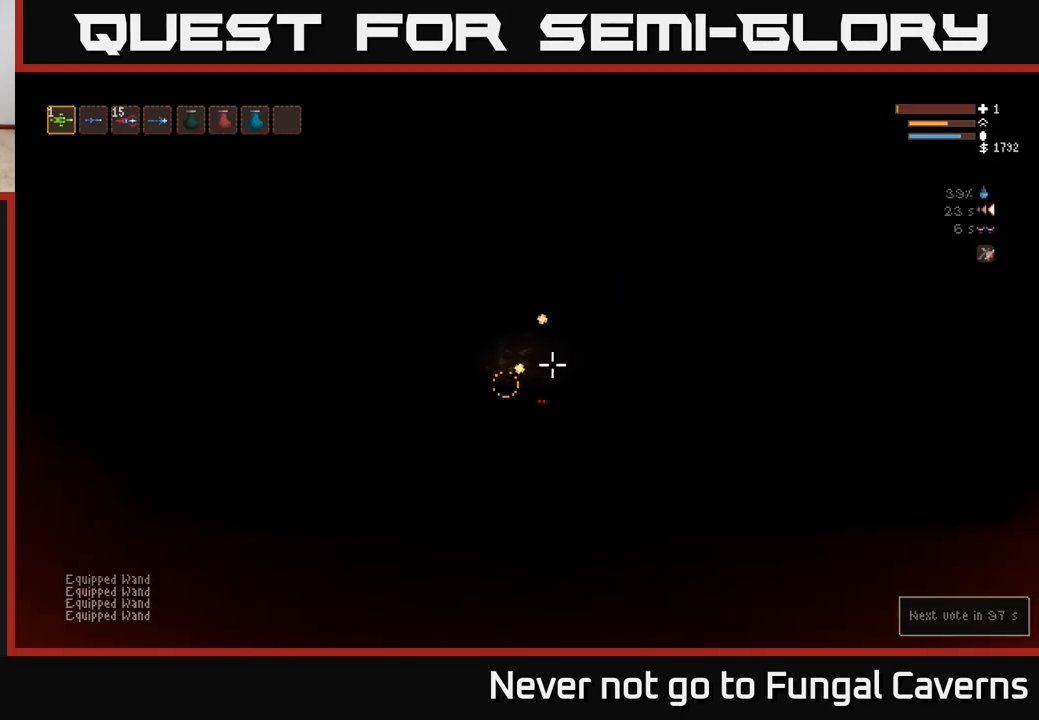
{"buttons": [], "left_stick": "left", "right_stick": "down", "events": [[100, "left_stick", "center"], [500, "left_stick", "left"]]}
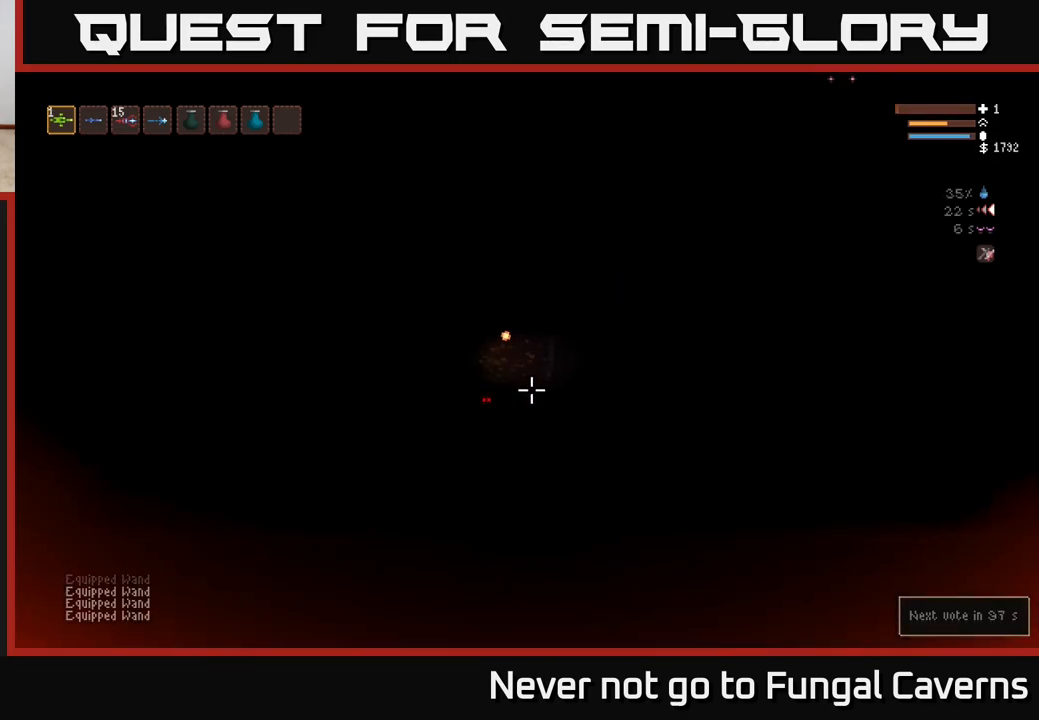
{"buttons": ["R2"], "left_stick": "left", "right_stick": "down-left", "events": [[150, "L2", "down"], [150, "right_stick", "down-left"], [217, "R2", "down"], [267, "left_stick", "right"], [417, "left_stick", "center"], [450, "L2", "up"], [467, "left_stick", "left"]]}
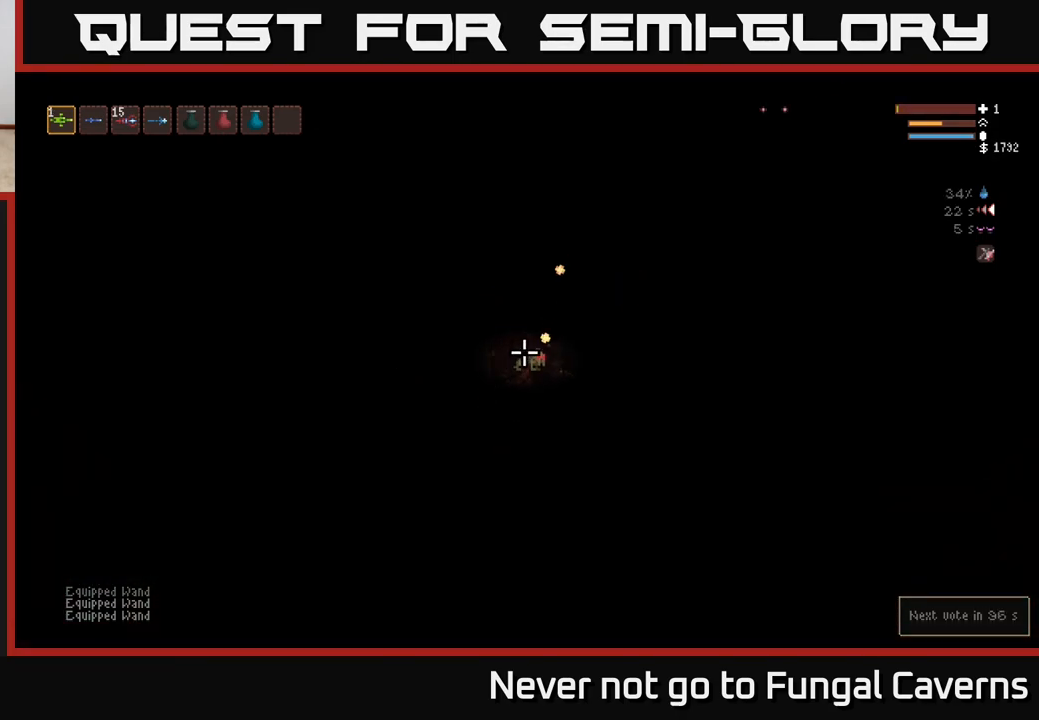
{"buttons": [], "left_stick": "left", "right_stick": "down", "events": [[83, "R2", "up"], [100, "left_stick", "center"], [117, "R2", "down"], [150, "left_stick", "left"], [233, "L2", "down"], [267, "R2", "up"], [333, "right_stick", "down"], [400, "L2", "up"]]}
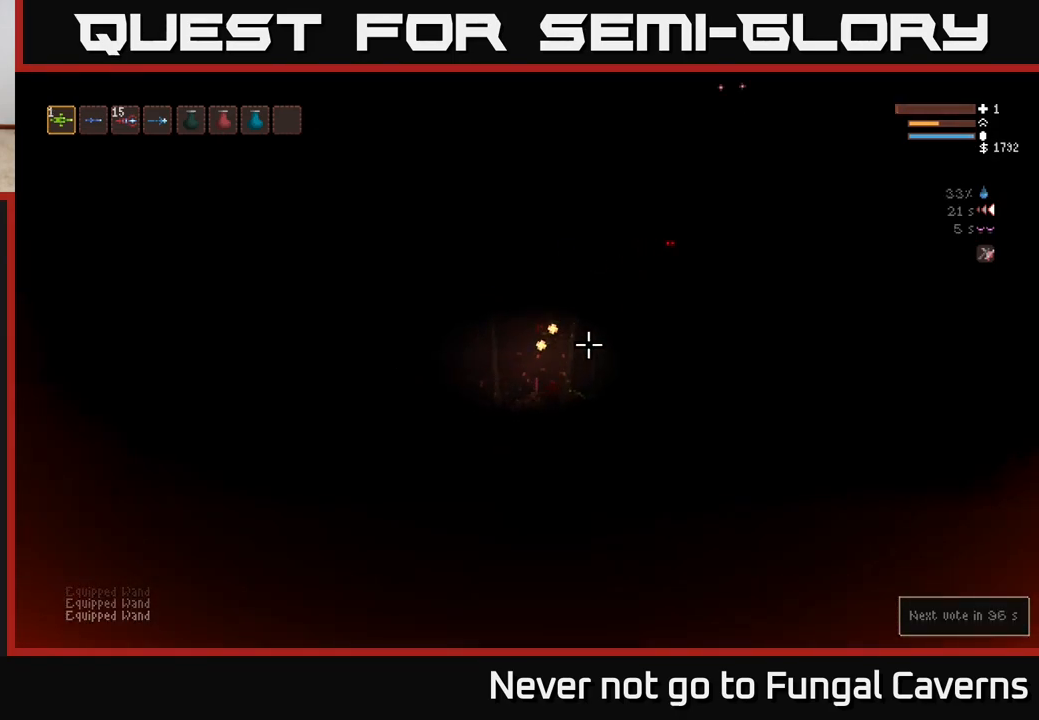
{"buttons": ["R2"], "left_stick": "left", "right_stick": "right", "events": [[17, "right_stick", "down-right"], [133, "R2", "down"], [133, "left_stick", "center"], [133, "right_stick", "right"], [217, "left_stick", "left"], [300, "R2", "up"], [367, "R2", "down"]]}
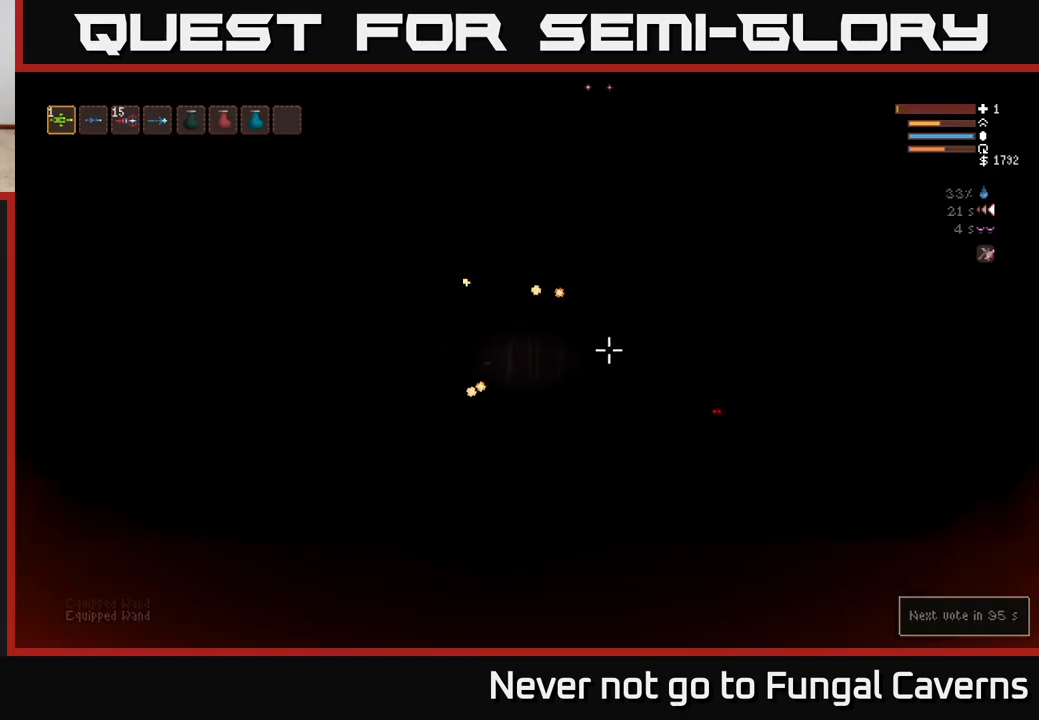
{"buttons": ["L2"], "left_stick": "left", "right_stick": "right", "events": [[33, "R2", "up"], [417, "L2", "down"]]}
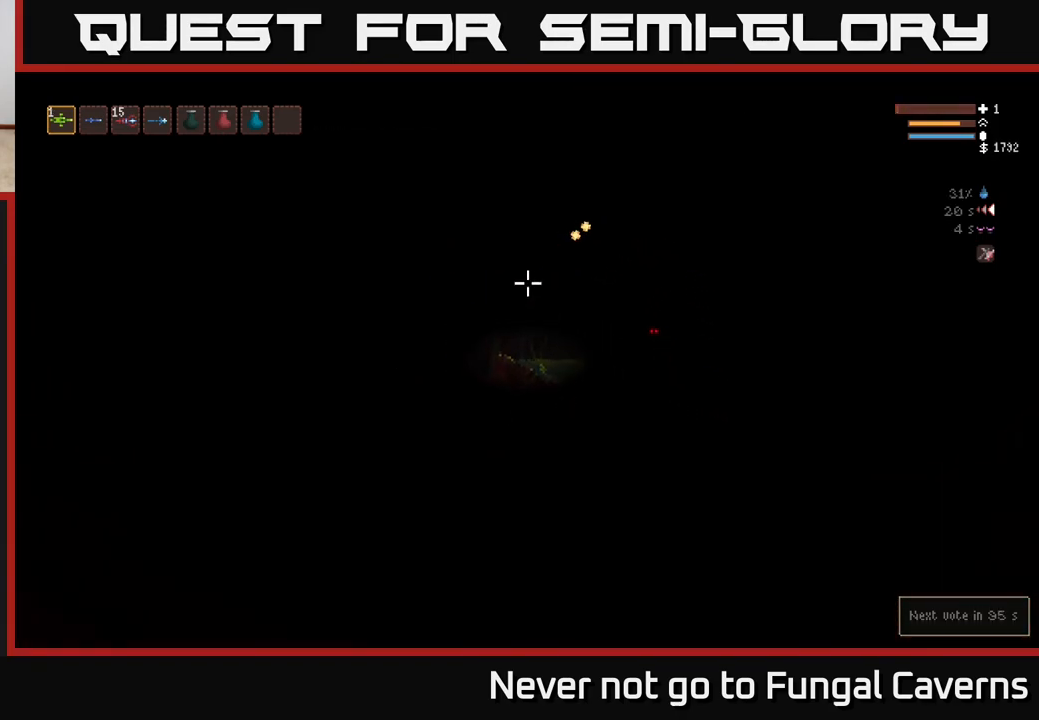
{"buttons": [], "left_stick": "center", "right_stick": "right", "events": [[67, "L2", "up"], [167, "left_stick", "center"]]}
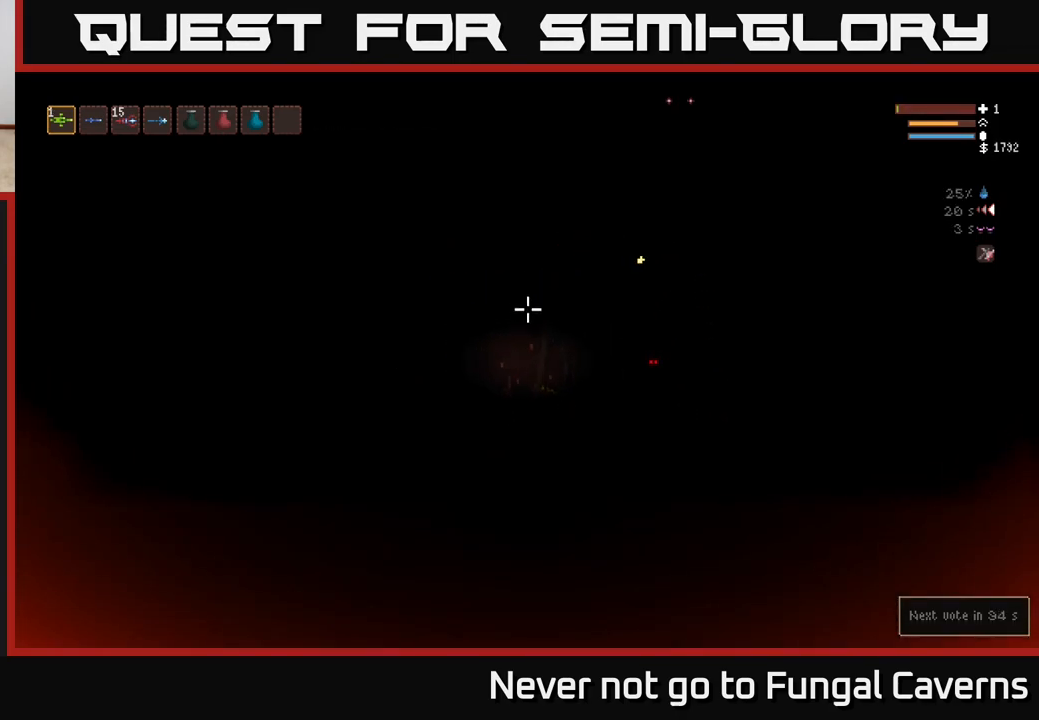
{"buttons": ["L2"], "left_stick": "left", "right_stick": "up-right", "events": [[50, "left_stick", "left"], [50, "right_stick", "up"], [100, "right_stick", "left"], [250, "left_stick", "center"], [350, "left_stick", "left"], [383, "right_stick", "up-right"], [433, "L2", "down"]]}
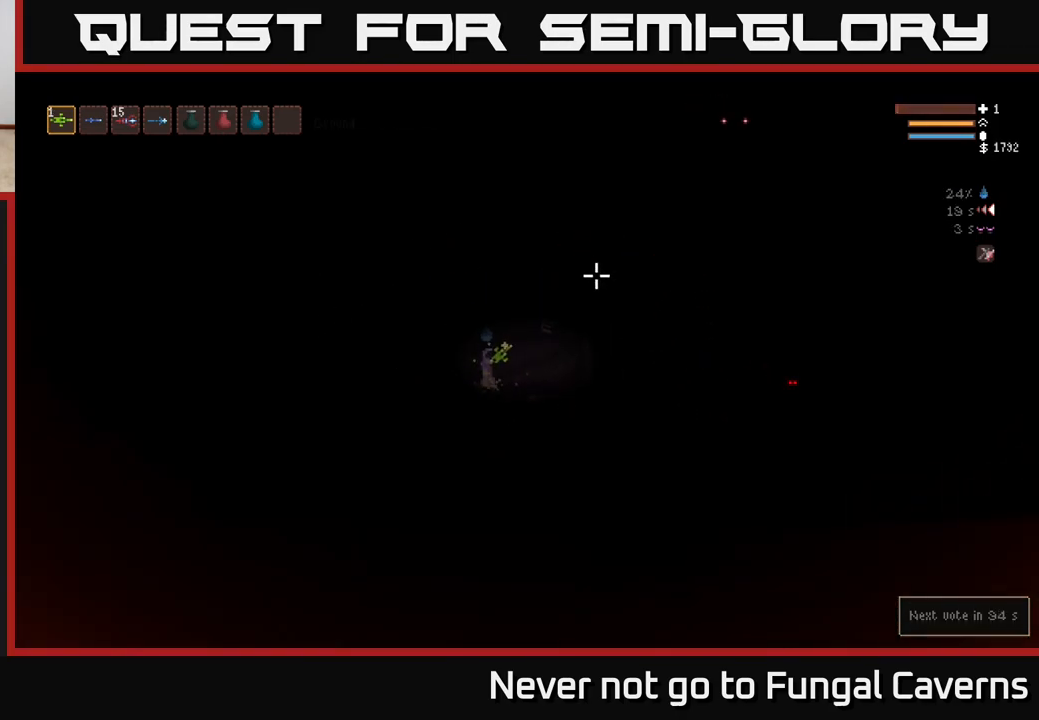
{"buttons": [], "left_stick": "center", "right_stick": "left", "events": [[83, "L2", "up"], [117, "right_stick", "right"], [150, "left_stick", "center"], [367, "left_stick", "right"], [483, "right_stick", "left"], [500, "left_stick", "center"]]}
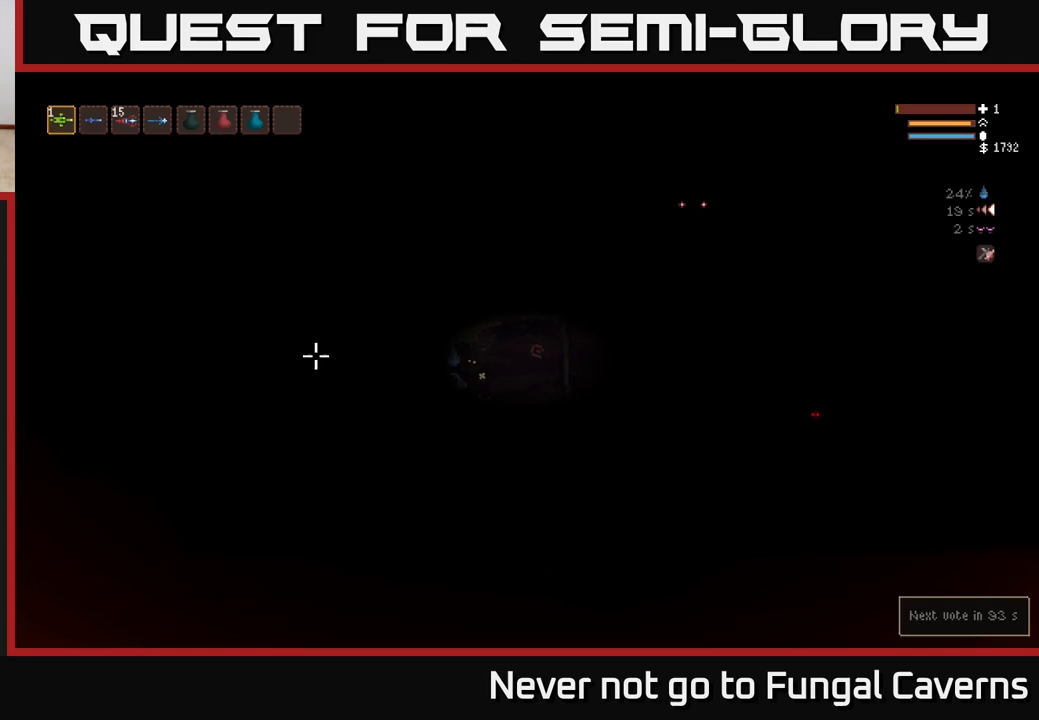
{"buttons": [], "left_stick": "left", "right_stick": "right", "events": [[17, "L2", "down"], [200, "L2", "up"], [200, "right_stick", "up"], [233, "left_stick", "left"], [317, "right_stick", "right"]]}
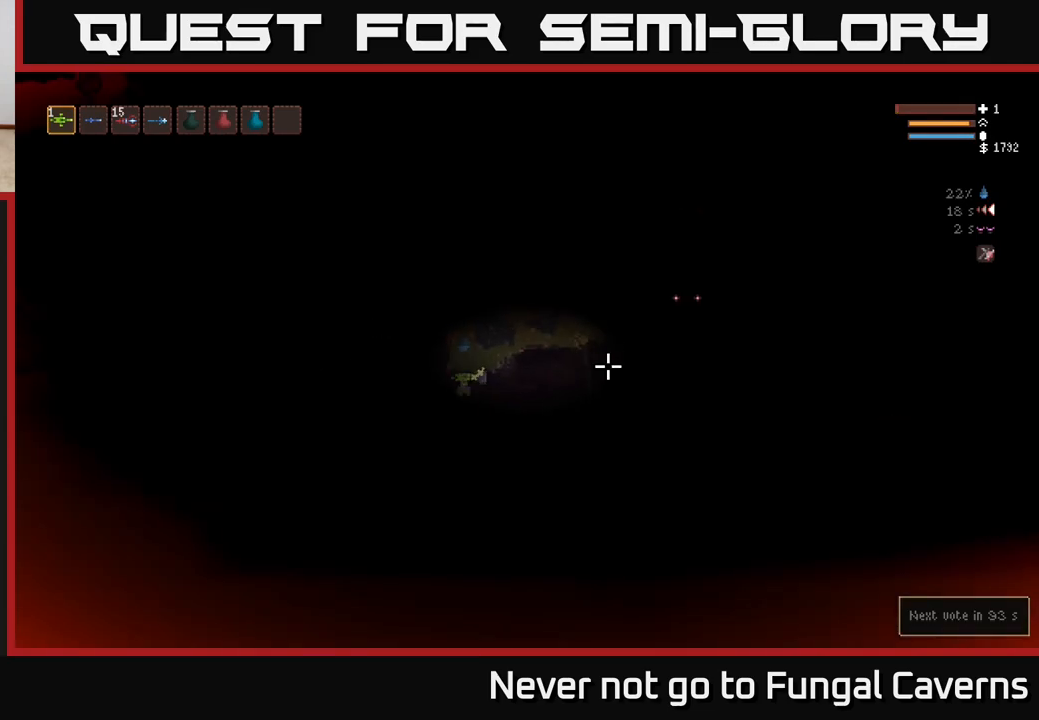
{"buttons": ["L2"], "left_stick": "center", "right_stick": "right", "events": [[250, "L2", "down"], [433, "left_stick", "center"]]}
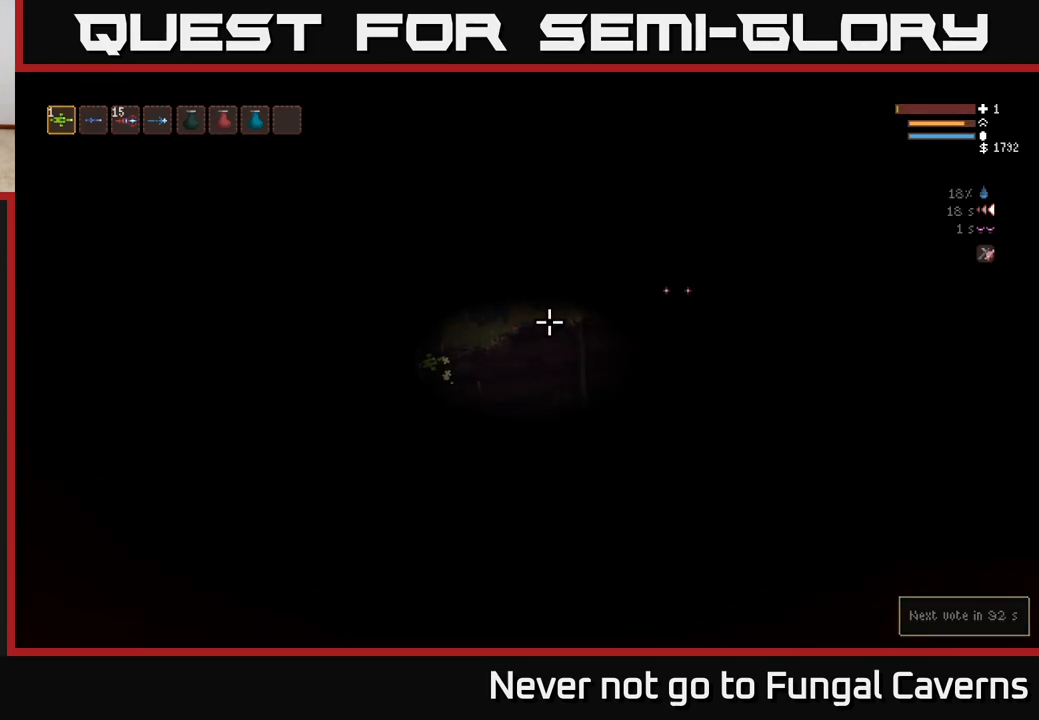
{"buttons": ["L2"], "left_stick": "center", "right_stick": "up-right", "events": [[17, "left_stick", "right"], [50, "right_stick", "up-left"], [167, "L2", "up"], [183, "left_stick", "center"], [417, "L2", "down"], [450, "right_stick", "up-right"]]}
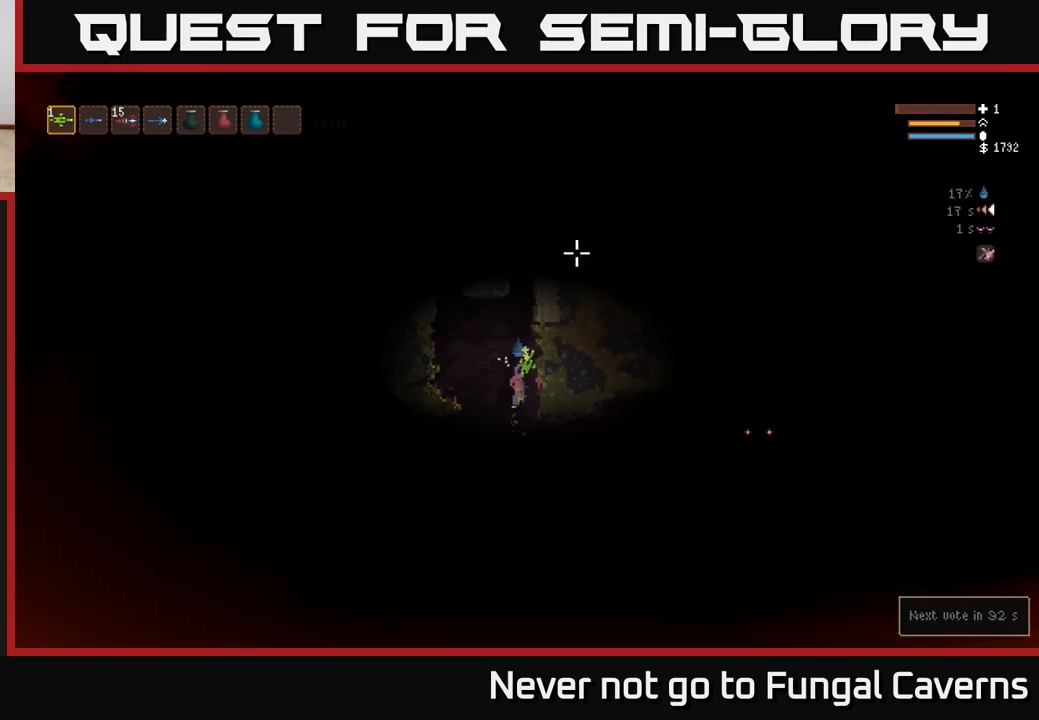
{"buttons": [], "left_stick": "left", "right_stick": "right", "events": [[133, "left_stick", "left"], [367, "left_stick", "center"], [467, "L2", "up"], [467, "left_stick", "left"], [483, "right_stick", "right"]]}
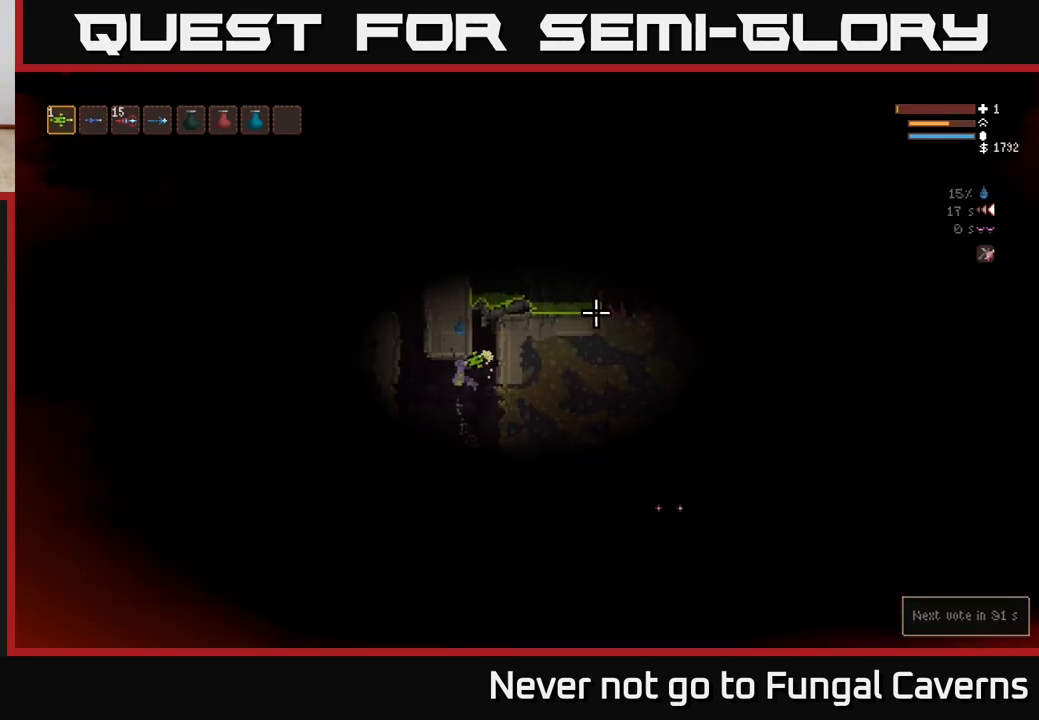
{"buttons": [], "left_stick": "center", "right_stick": "down-right", "events": [[183, "right_stick", "down-right"], [433, "left_stick", "center"]]}
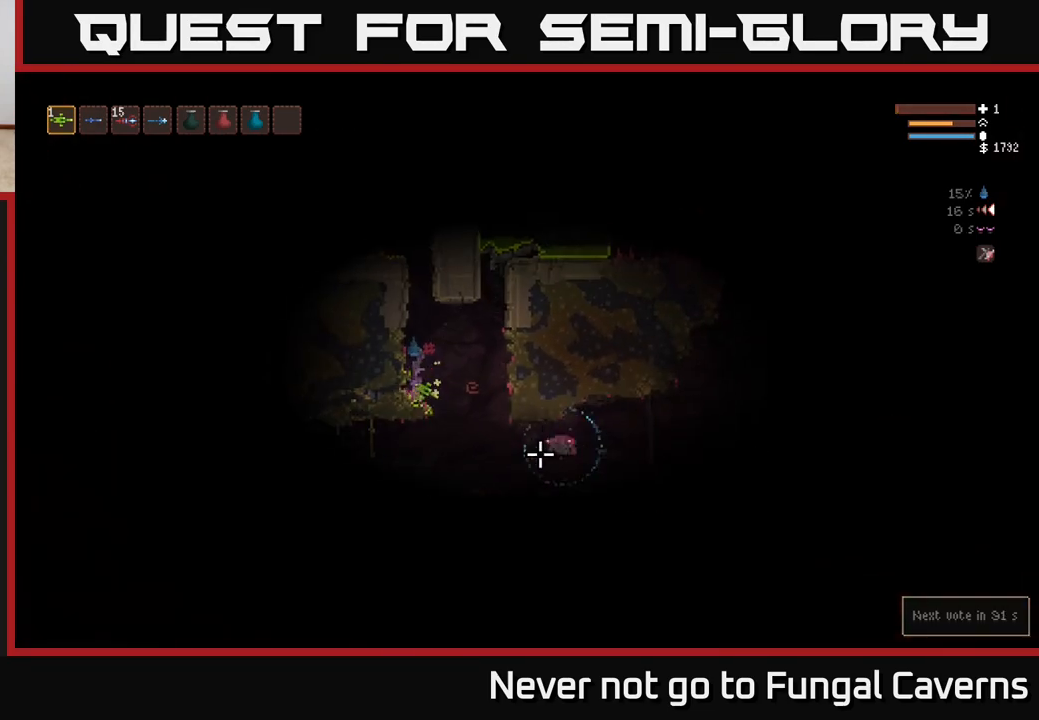
{"buttons": ["L2", "R2"], "left_stick": "up-left", "right_stick": "down", "events": [[17, "R2", "down"], [33, "L2", "down"], [167, "left_stick", "up-left"], [183, "R2", "up"], [217, "R2", "down"], [333, "left_stick", "up-right"], [383, "R2", "up"], [450, "R2", "down"], [450, "left_stick", "up-left"], [450, "right_stick", "down"]]}
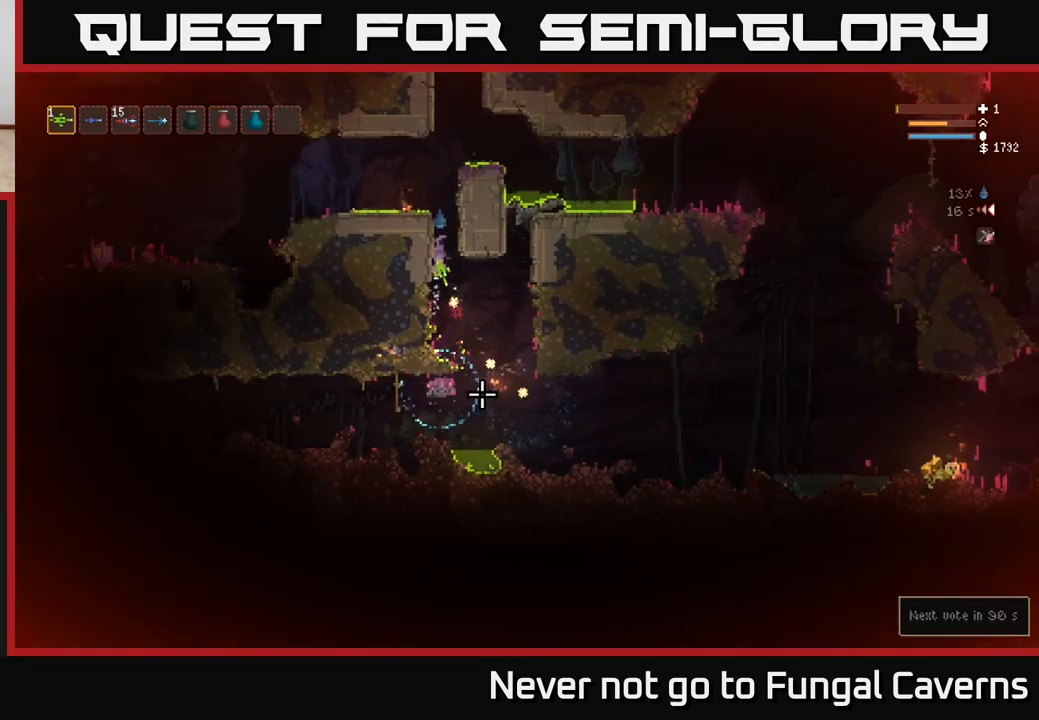
{"buttons": ["L2", "R2"], "left_stick": "up-left", "right_stick": "down", "events": [[50, "left_stick", "up-right"], [200, "left_stick", "up-left"], [233, "R2", "up"], [317, "left_stick", "center"], [400, "R2", "down"], [450, "left_stick", "up-left"]]}
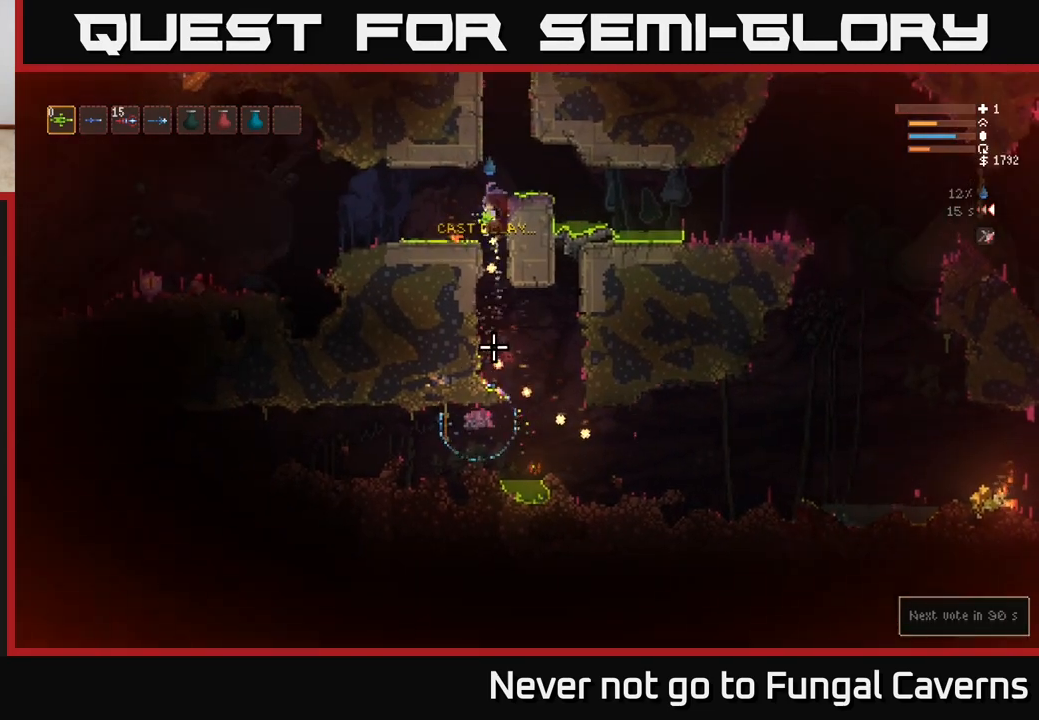
{"buttons": [], "left_stick": "left", "right_stick": "down-right", "events": [[67, "R2", "up"], [100, "left_stick", "left"], [133, "R2", "down"], [200, "L2", "up"], [267, "R2", "up"], [383, "right_stick", "down-right"]]}
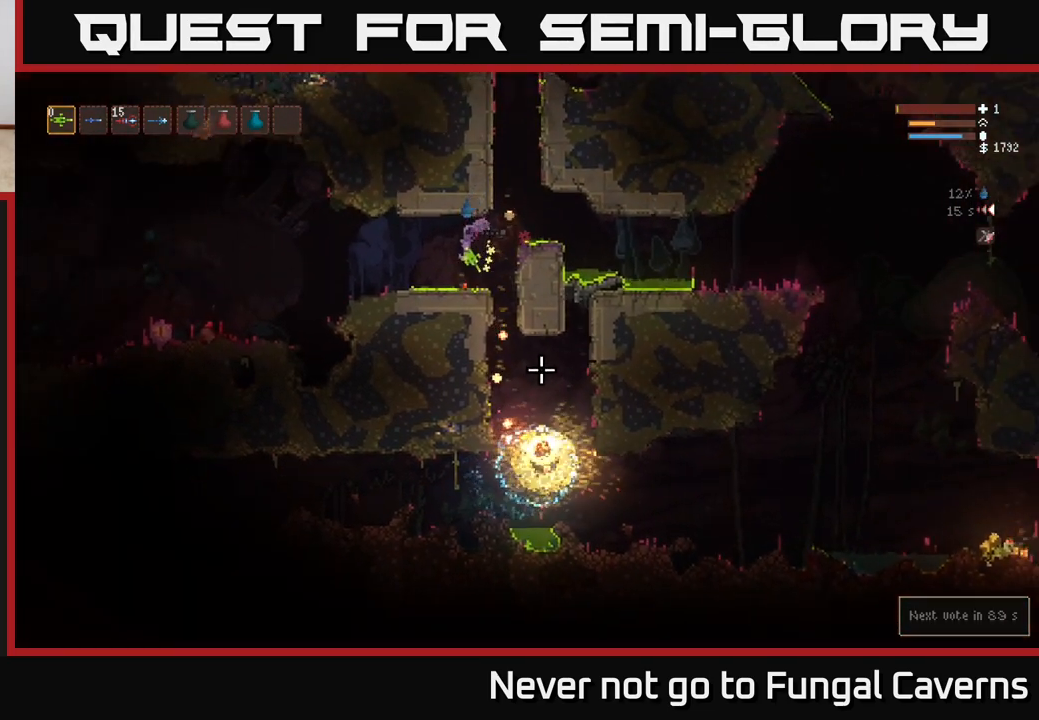
{"buttons": [], "left_stick": "left", "right_stick": "down-right", "events": [[67, "L2", "down"], [233, "L2", "up"]]}
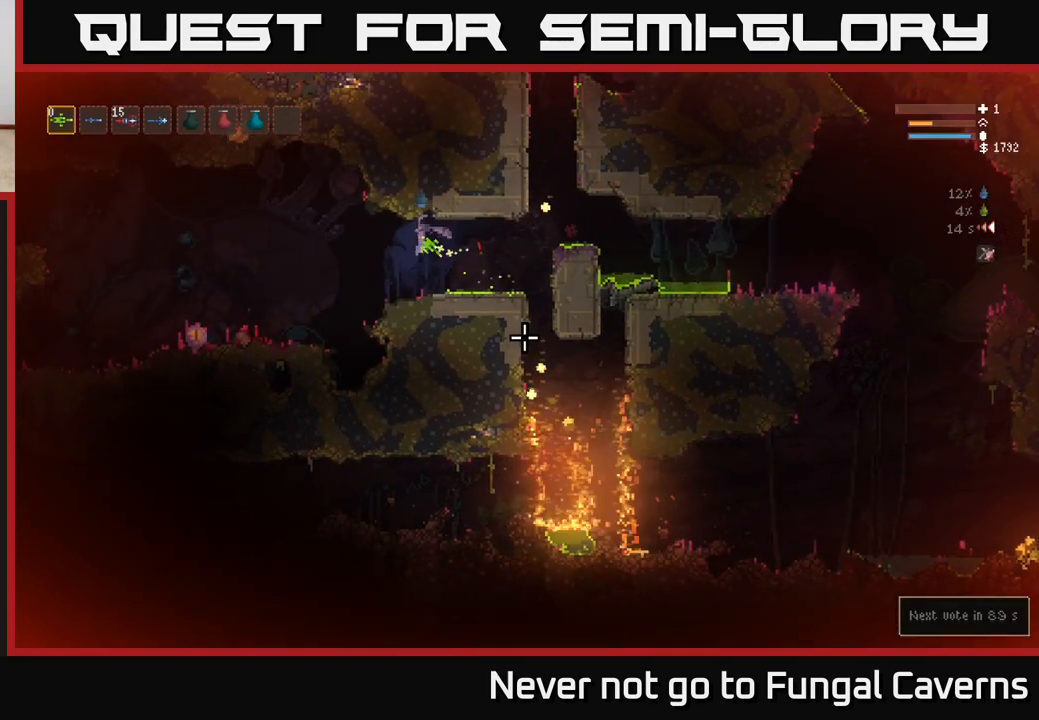
{"buttons": [], "left_stick": "left", "right_stick": "up-right", "events": [[50, "left_stick", "center"], [150, "right_stick", "right"], [433, "left_stick", "left"], [467, "right_stick", "up-right"]]}
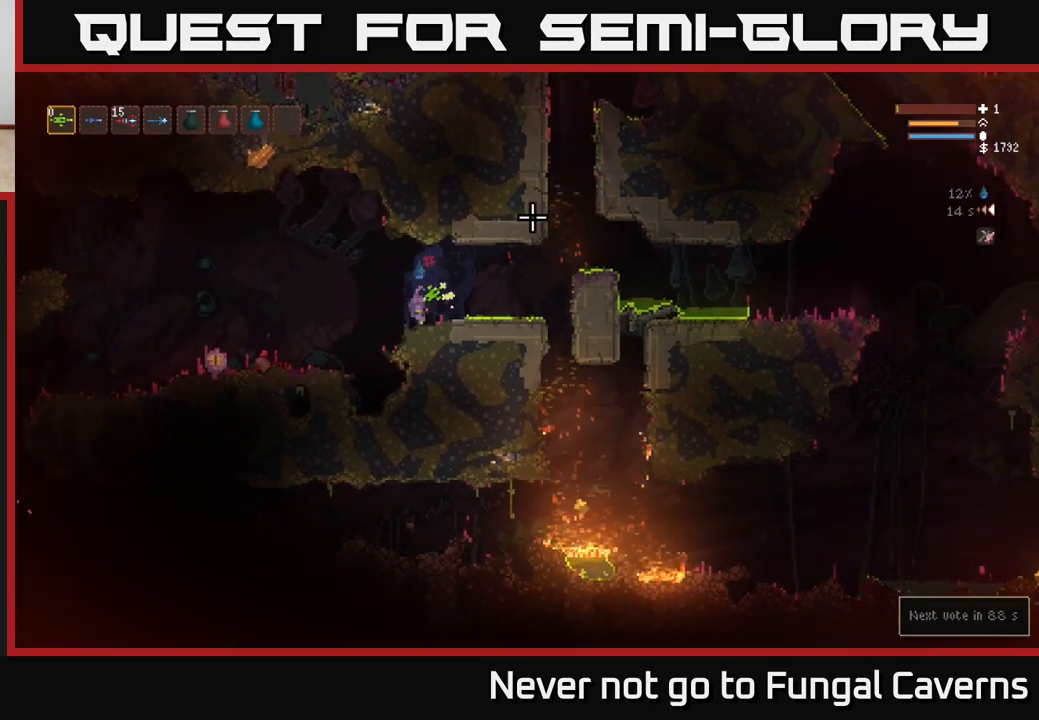
{"buttons": [], "left_stick": "center", "right_stick": "center", "events": [[67, "left_stick", "center"], [367, "right_stick", "center"], [400, "left_stick", "right"], [500, "left_stick", "center"]]}
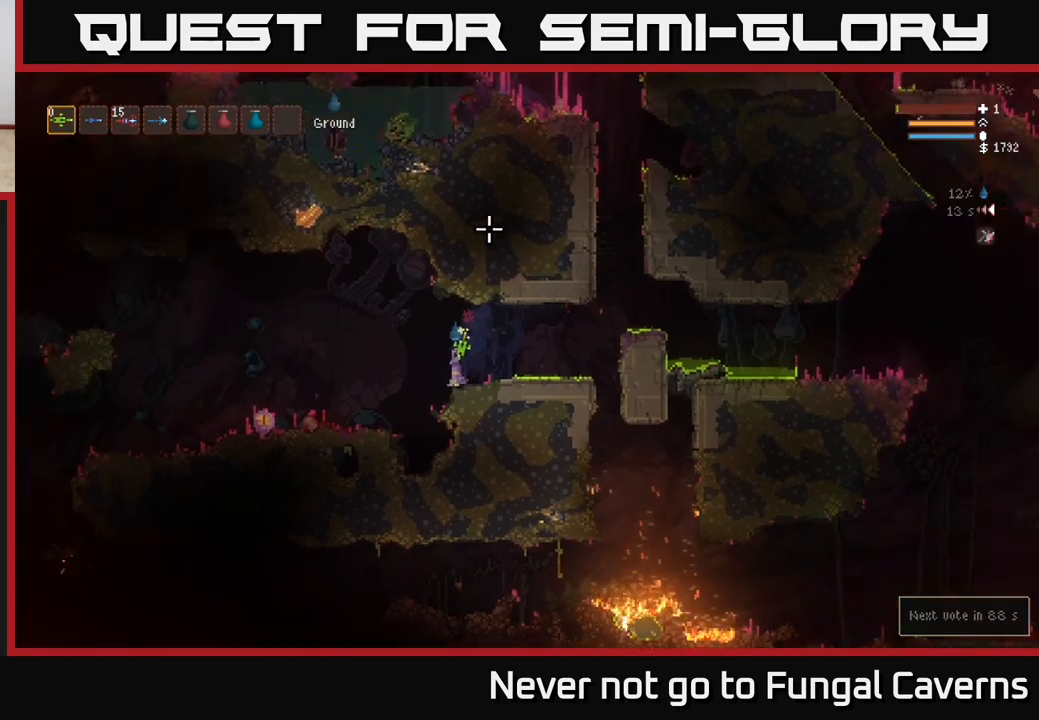
{"buttons": [], "left_stick": "center", "right_stick": "right", "events": [[17, "right_stick", "right"]]}
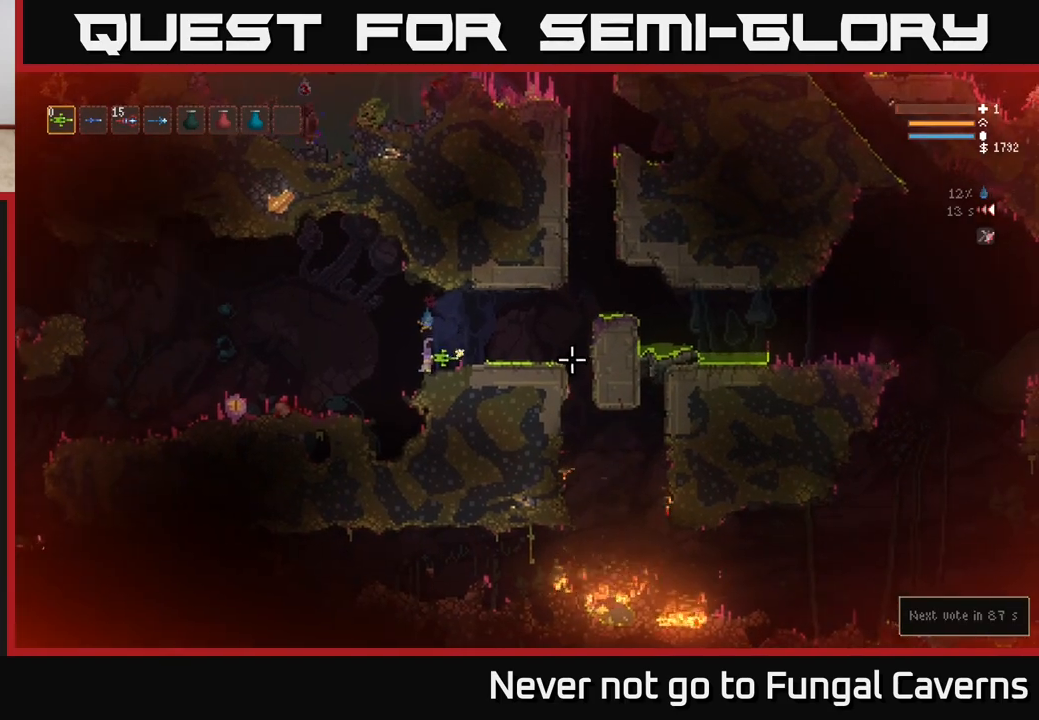
{"buttons": [], "left_stick": "right", "right_stick": "right", "events": [[117, "L2", "down"], [150, "left_stick", "right"], [283, "L2", "up"]]}
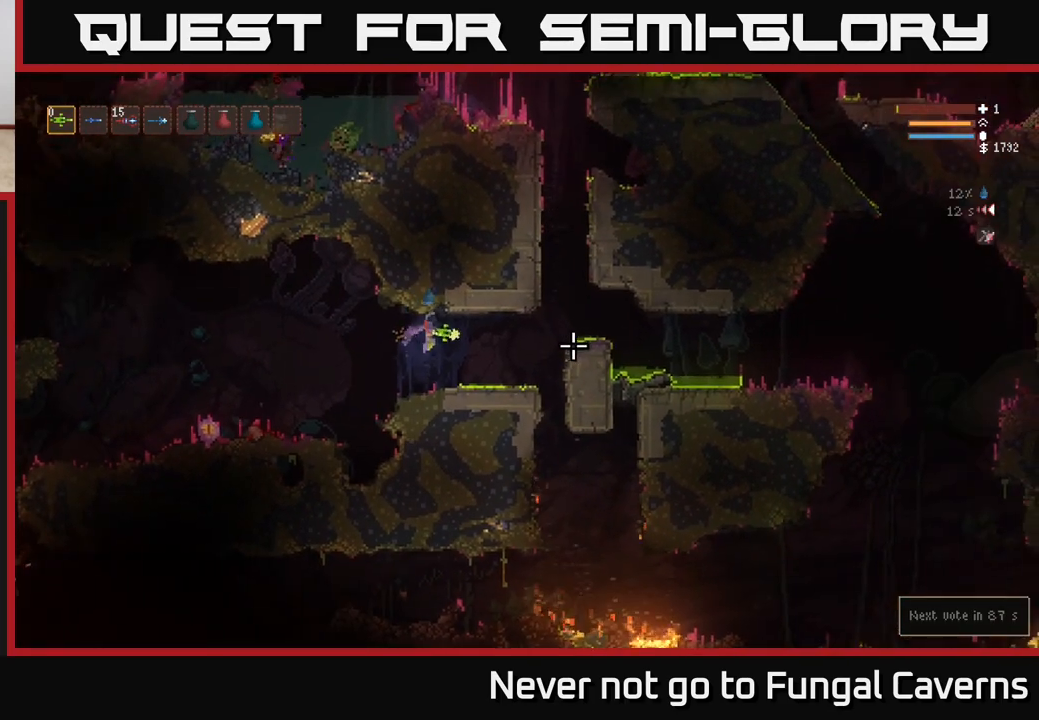
{"buttons": [], "left_stick": "right", "right_stick": "down", "events": [[117, "L2", "down"], [183, "right_stick", "down-right"], [283, "L2", "up"], [333, "right_stick", "down"]]}
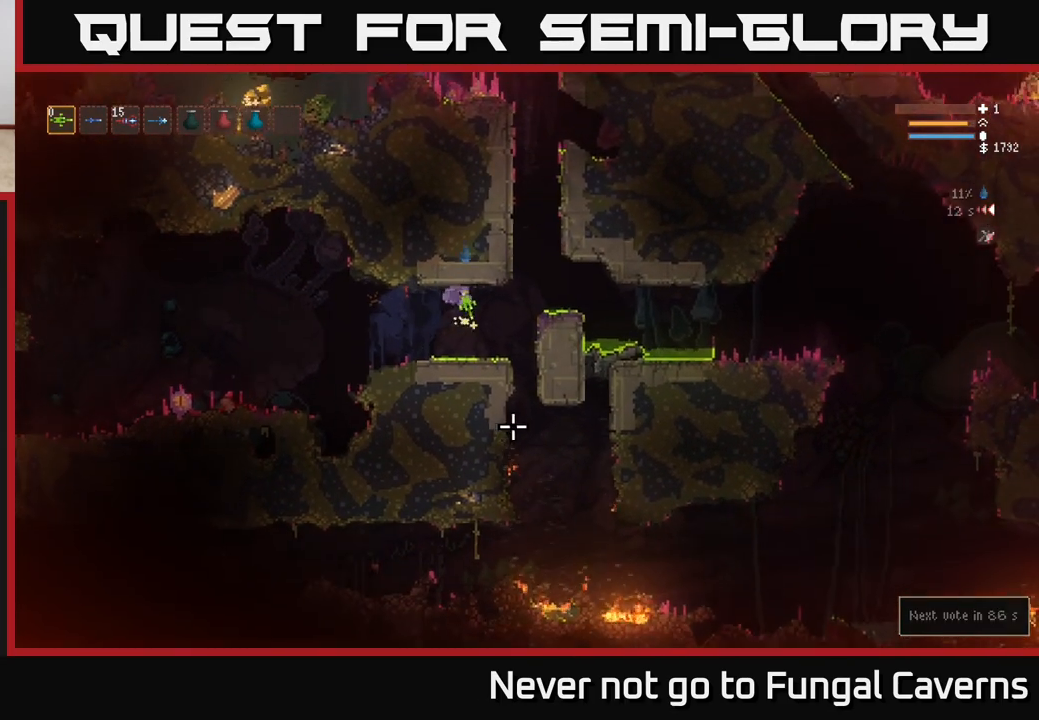
{"buttons": ["L2"], "left_stick": "right", "right_stick": "down", "events": [[367, "L2", "down"]]}
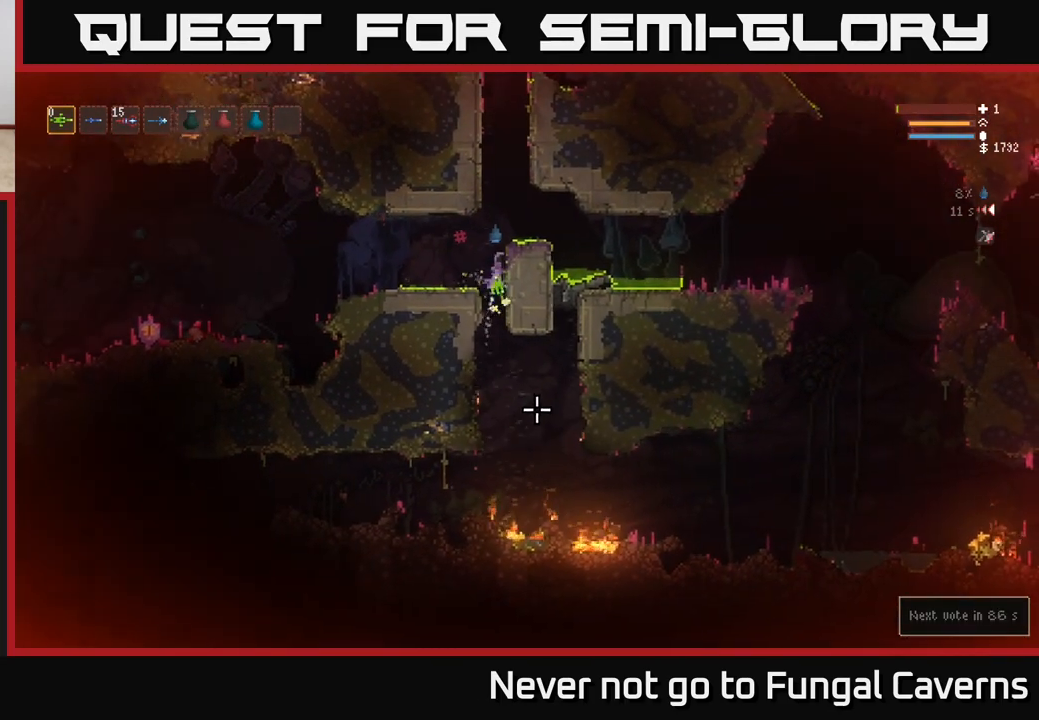
{"buttons": [], "left_stick": "left", "right_stick": "down", "events": [[17, "L2", "up"], [50, "left_stick", "left"], [183, "left_stick", "center"], [483, "left_stick", "left"]]}
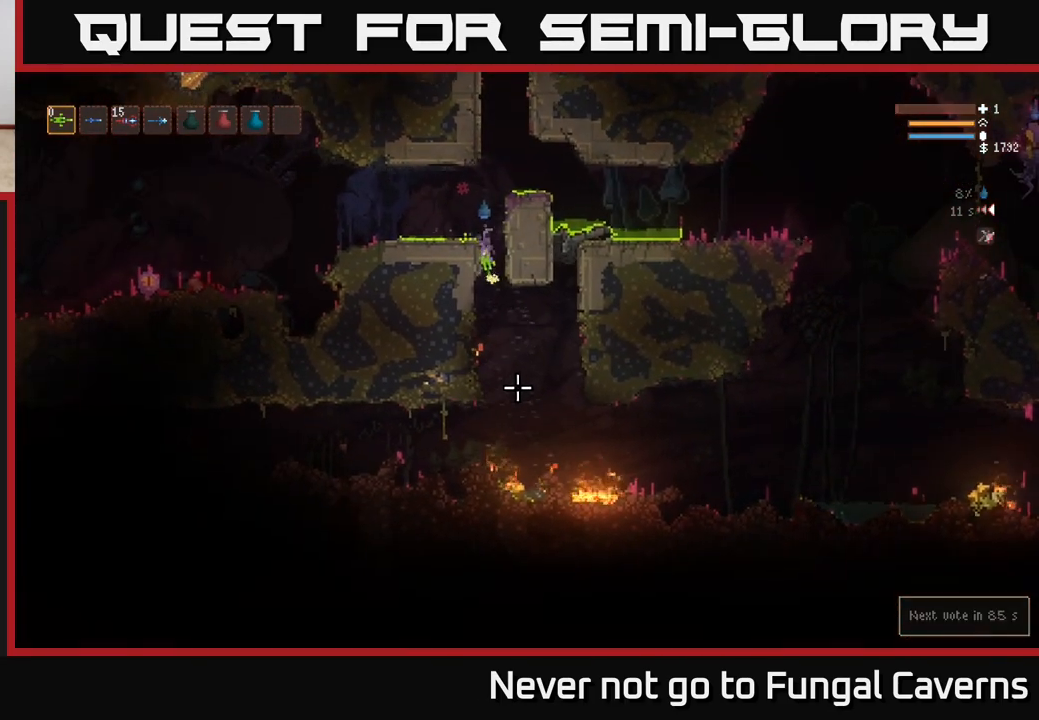
{"buttons": [], "left_stick": "right", "right_stick": "down-right", "events": [[117, "right_stick", "down-right"], [167, "left_stick", "center"], [467, "left_stick", "right"]]}
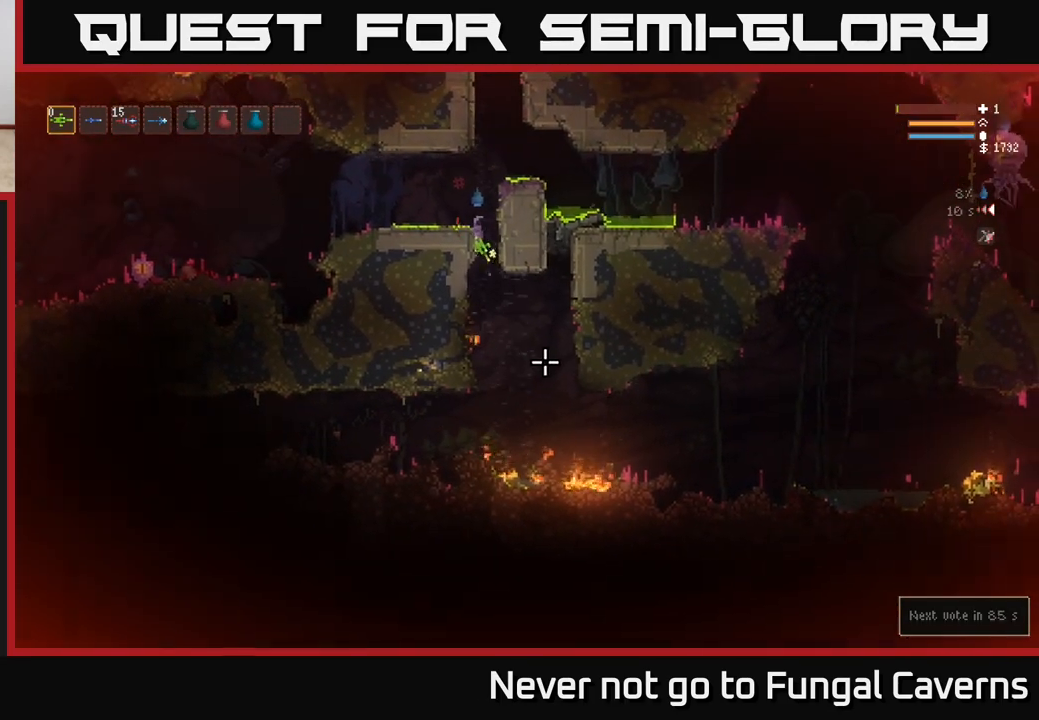
{"buttons": ["L2"], "left_stick": "right", "right_stick": "down-right", "events": [[217, "left_stick", "center"], [367, "L2", "down"], [400, "left_stick", "right"]]}